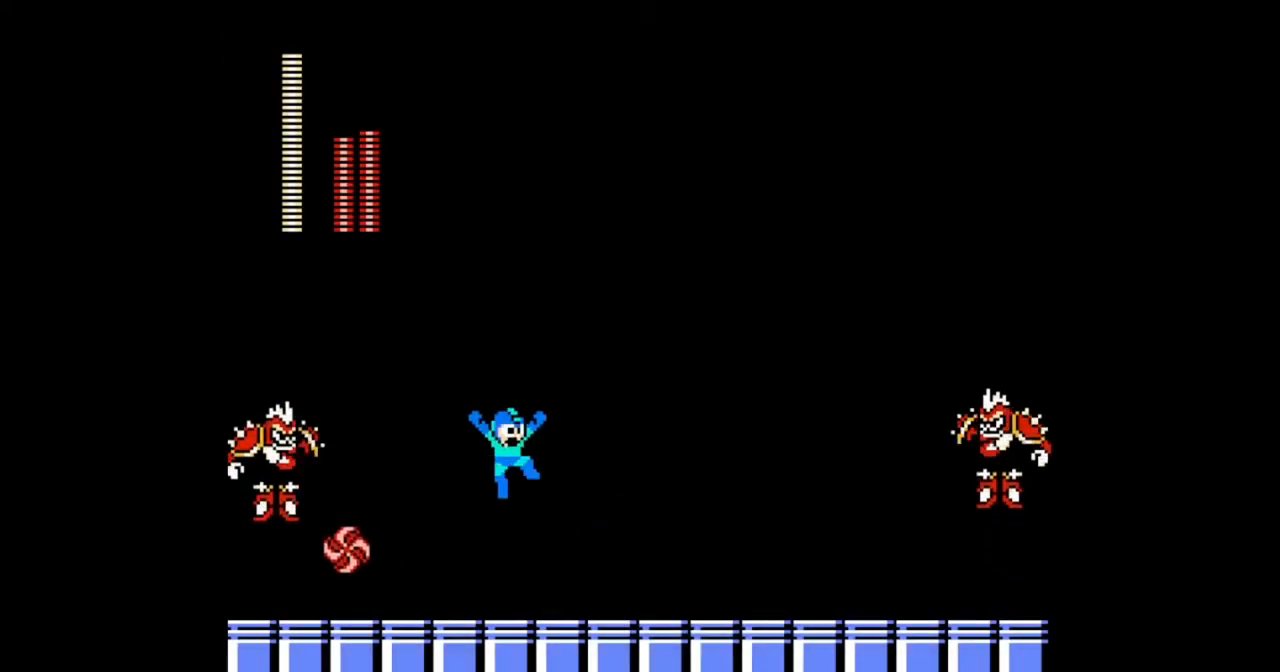
Gameplay with a controller (Nintendo layout); each line is a JSON object with the inputs held at the frame after it. "events" lists button and stick changes between this image and that frame as [ms after this image, input, new state], when the widget could be followed in between. Not read: DPAD_DOWN L2 L3 R2 R3 START X Y.
{"buttons": ["DPAD_LEFT"], "events": [[100, "B", "up"], [267, "DPAD_LEFT", "down"], [333, "DPAD_RIGHT", "up"]]}
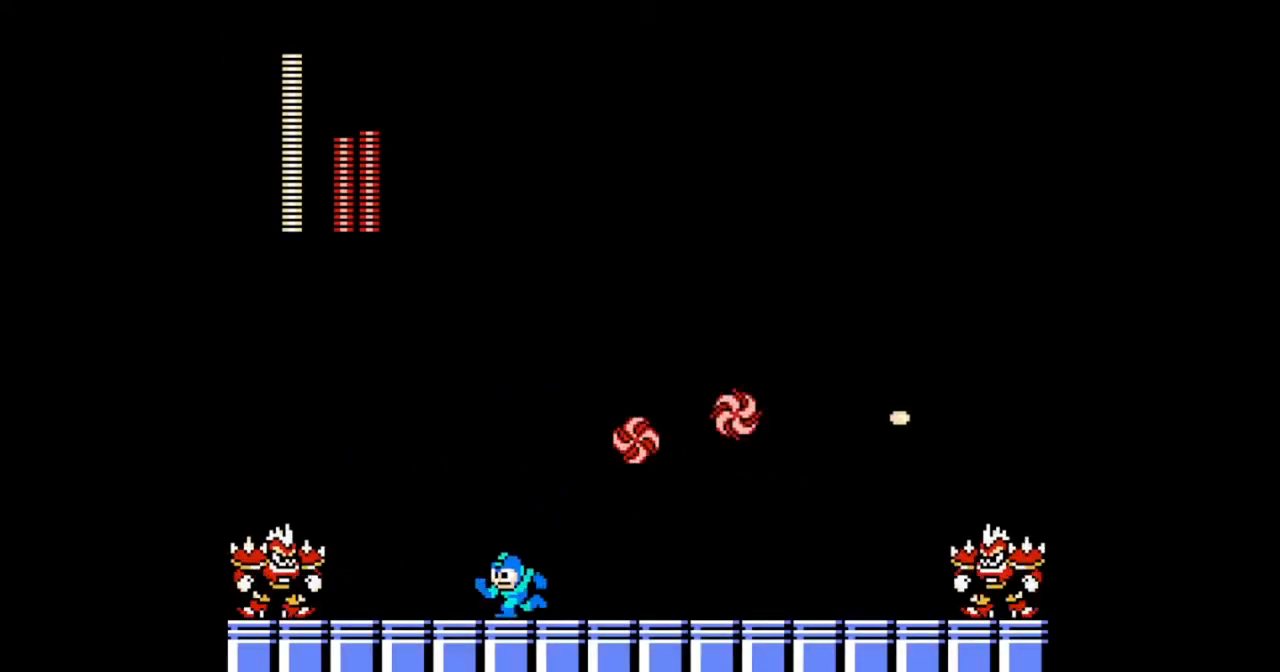
{"buttons": ["DPAD_RIGHT"], "events": [[33, "DPAD_LEFT", "up"], [100, "DPAD_RIGHT", "down"]]}
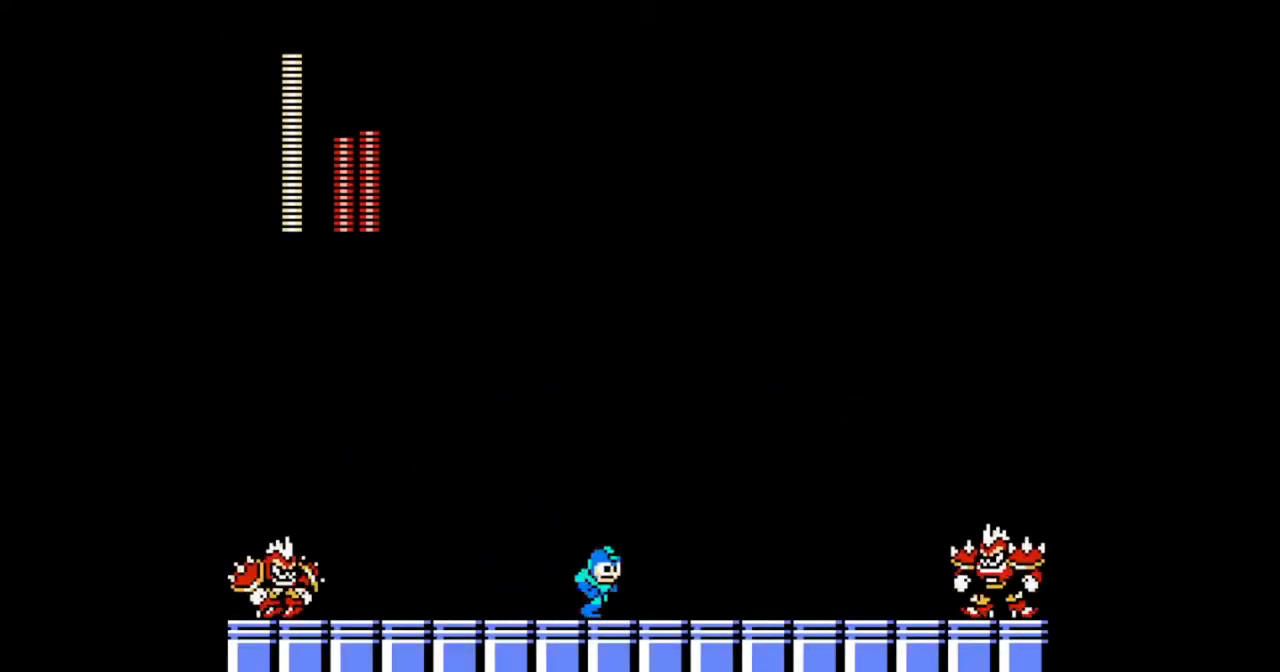
{"buttons": [], "events": [[333, "DPAD_RIGHT", "up"]]}
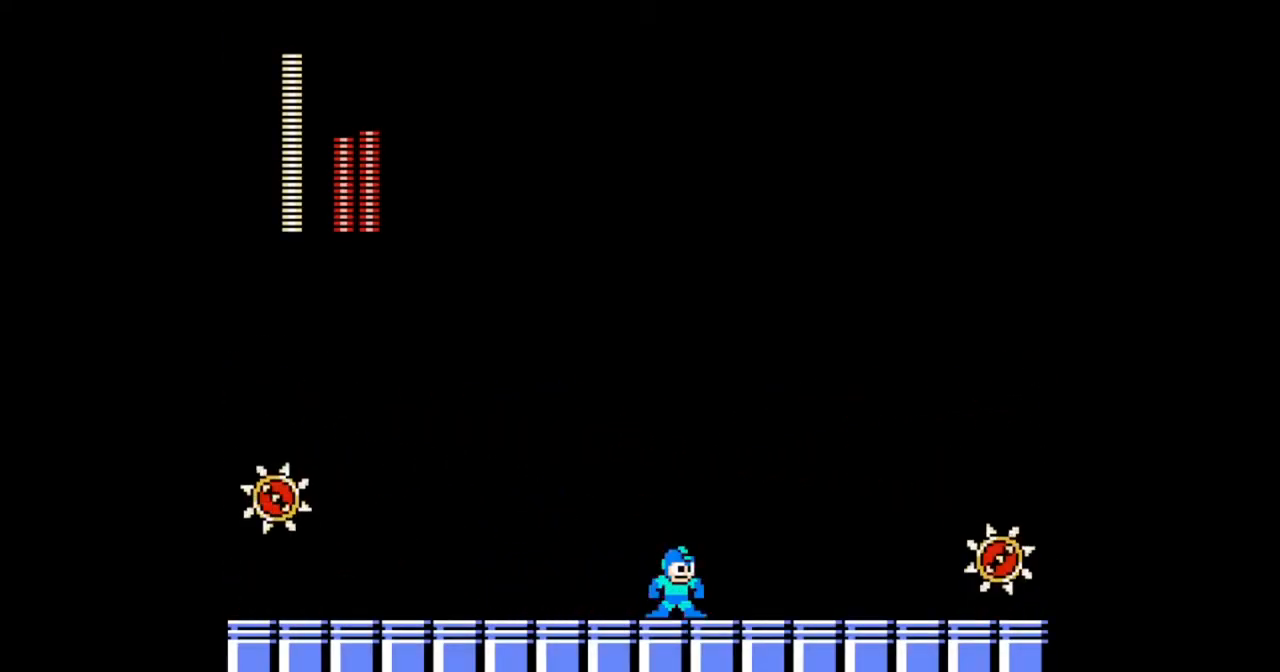
{"buttons": ["B"], "events": [[400, "B", "down"]]}
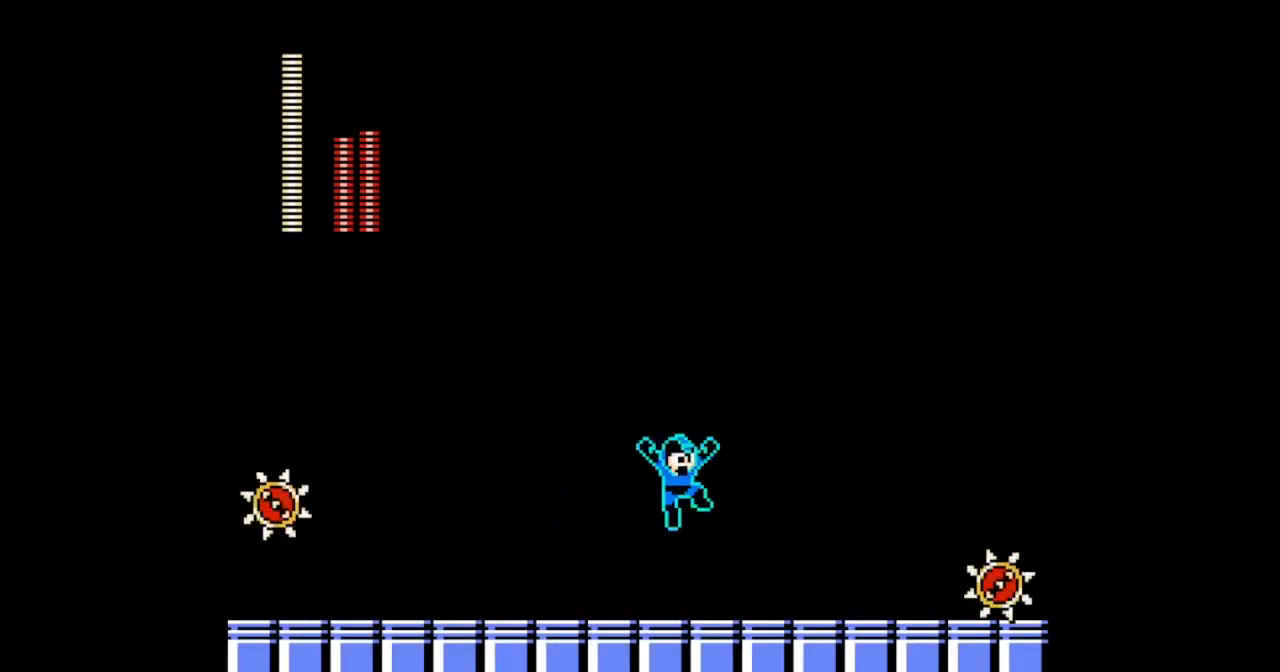
{"buttons": ["B"], "events": [[67, "B", "up"], [467, "B", "down"]]}
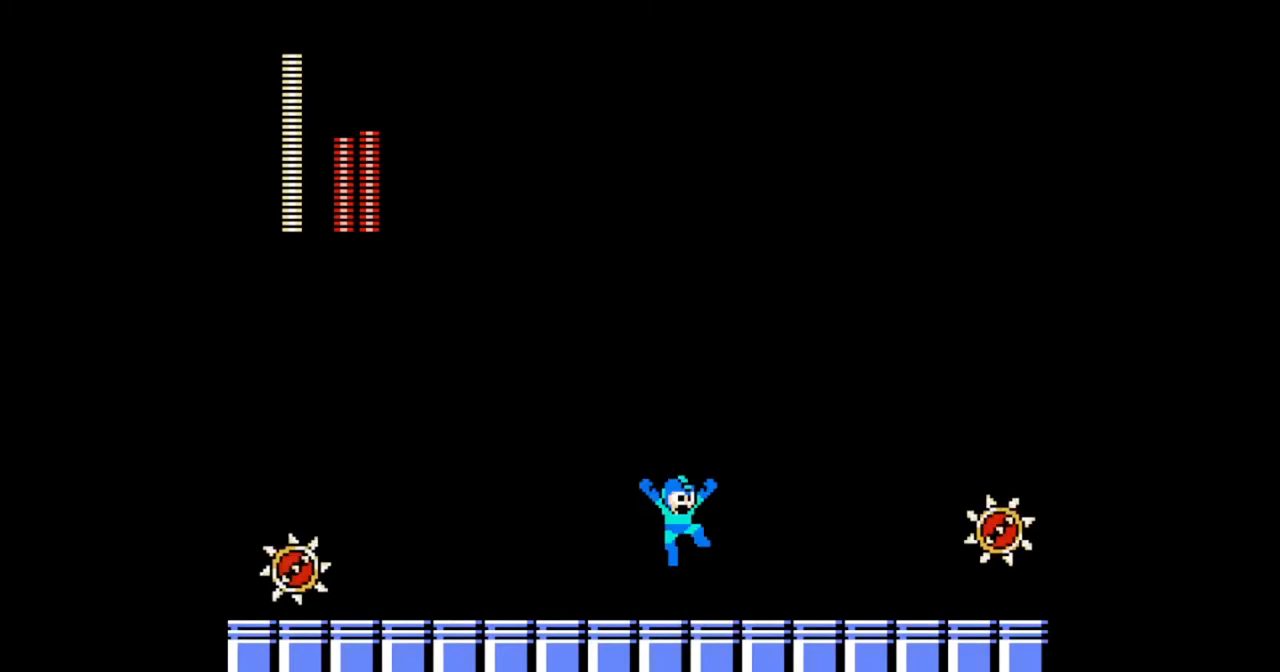
{"buttons": ["DPAD_RIGHT"], "events": [[67, "B", "up"], [267, "DPAD_RIGHT", "down"]]}
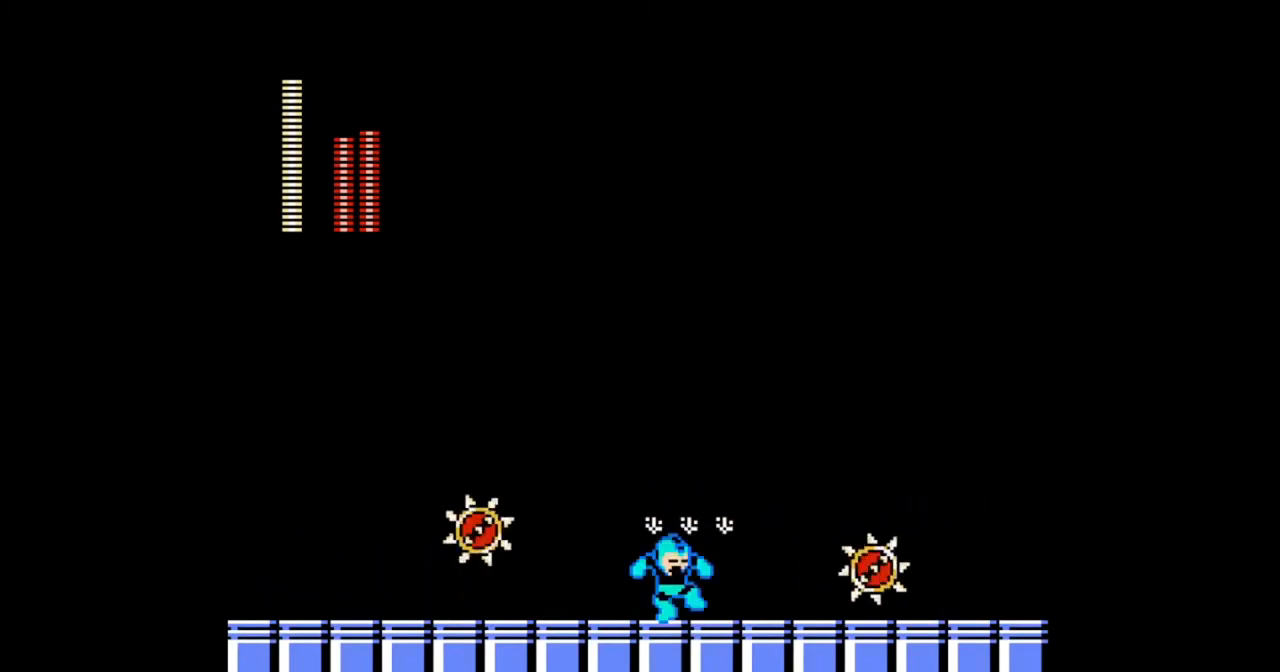
{"buttons": ["DPAD_LEFT"], "events": [[133, "DPAD_RIGHT", "up"], [167, "DPAD_LEFT", "down"]]}
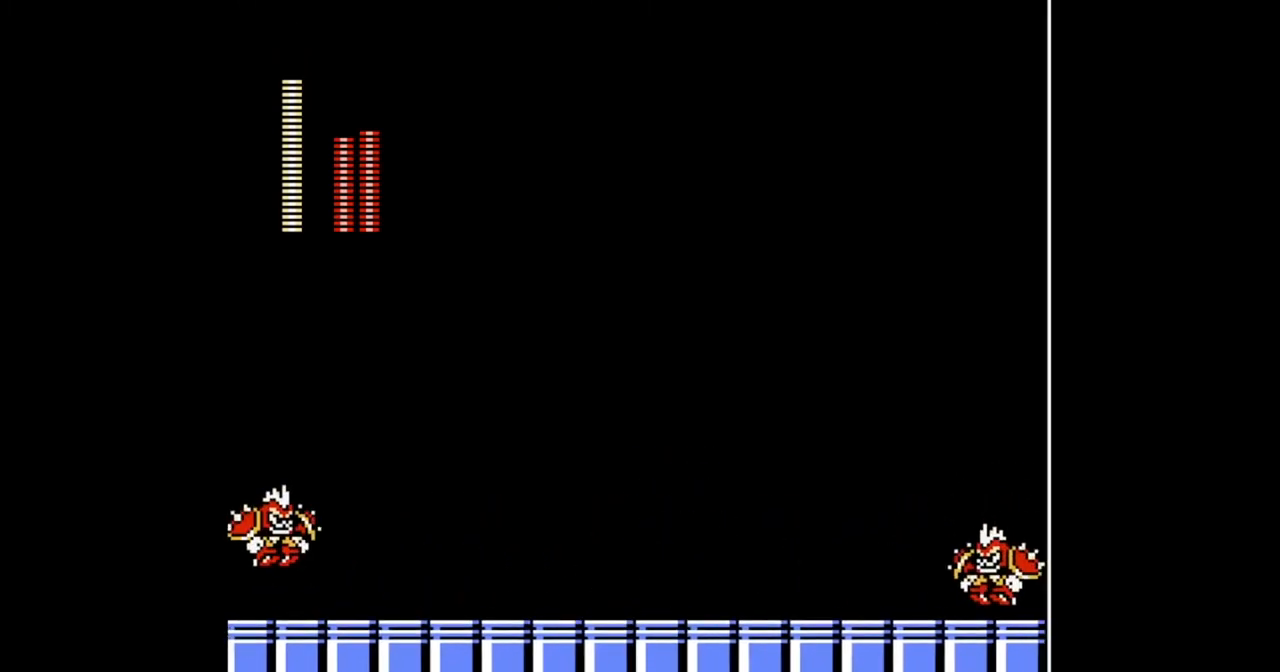
{"buttons": ["DPAD_RIGHT"], "events": [[333, "DPAD_LEFT", "up"], [367, "DPAD_RIGHT", "down"]]}
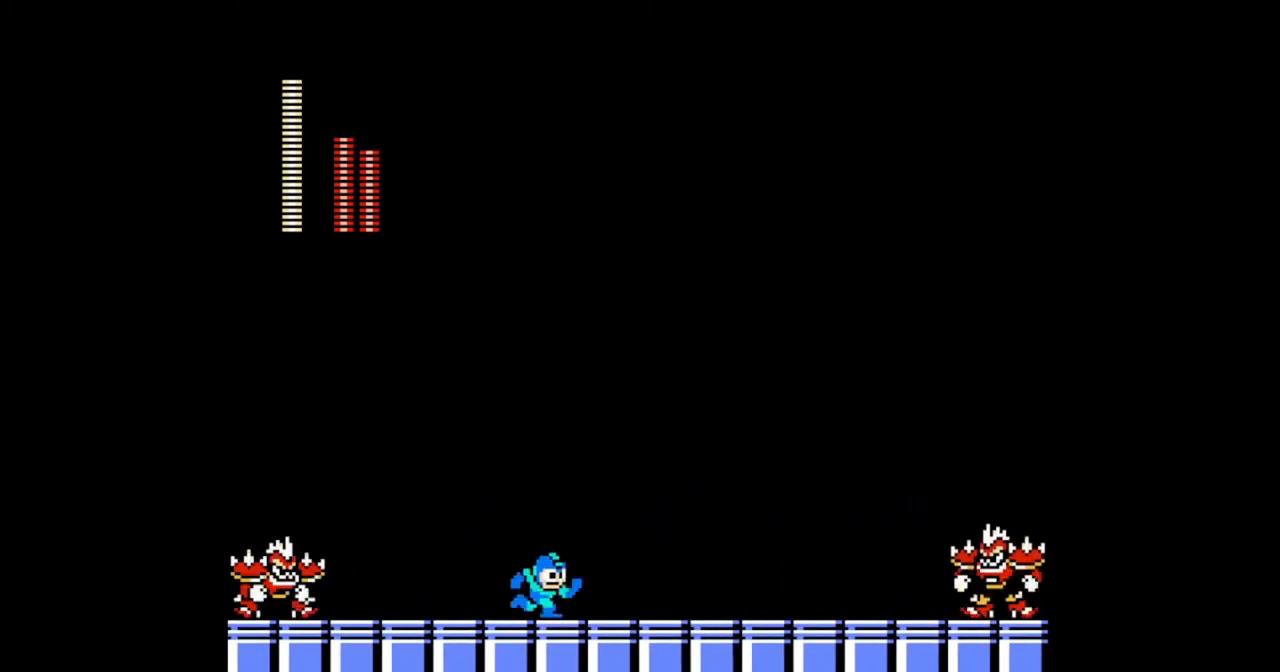
{"buttons": ["DPAD_RIGHT"], "events": [[200, "DPAD_LEFT", "down"], [200, "DPAD_RIGHT", "up"], [267, "B", "down"], [367, "B", "up"], [467, "DPAD_LEFT", "up"], [467, "DPAD_RIGHT", "down"]]}
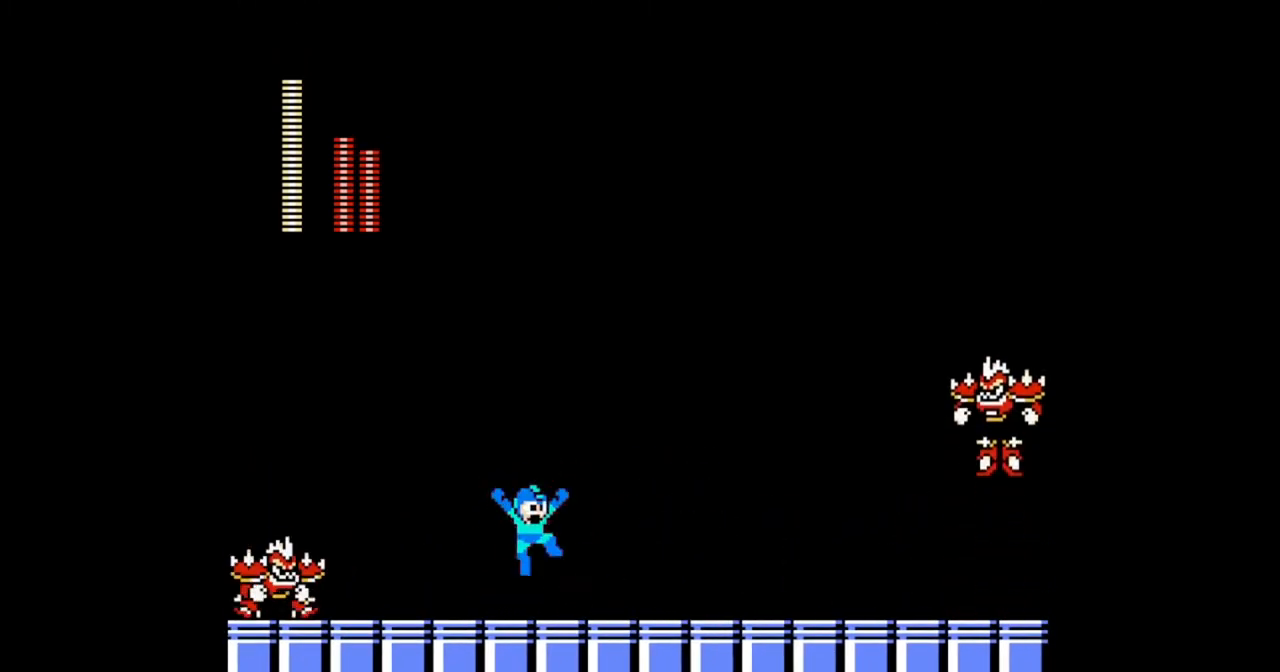
{"buttons": ["DPAD_RIGHT"], "events": []}
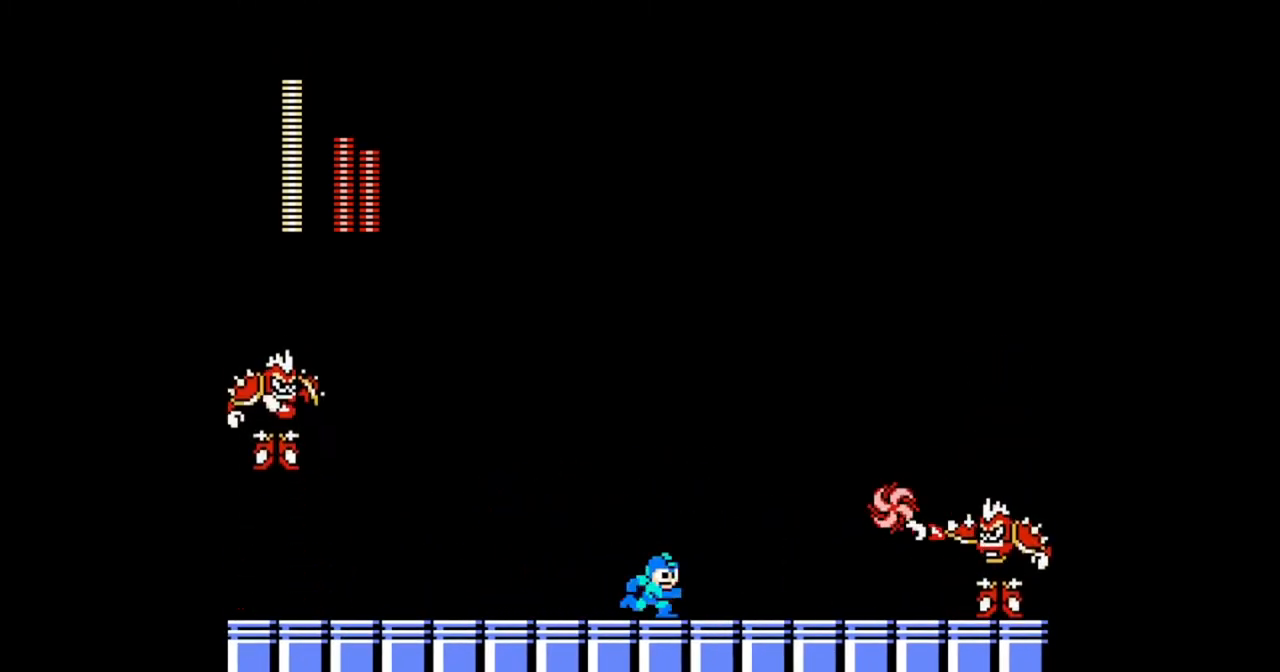
{"buttons": ["DPAD_LEFT"], "events": [[200, "DPAD_LEFT", "down"], [200, "DPAD_RIGHT", "up"]]}
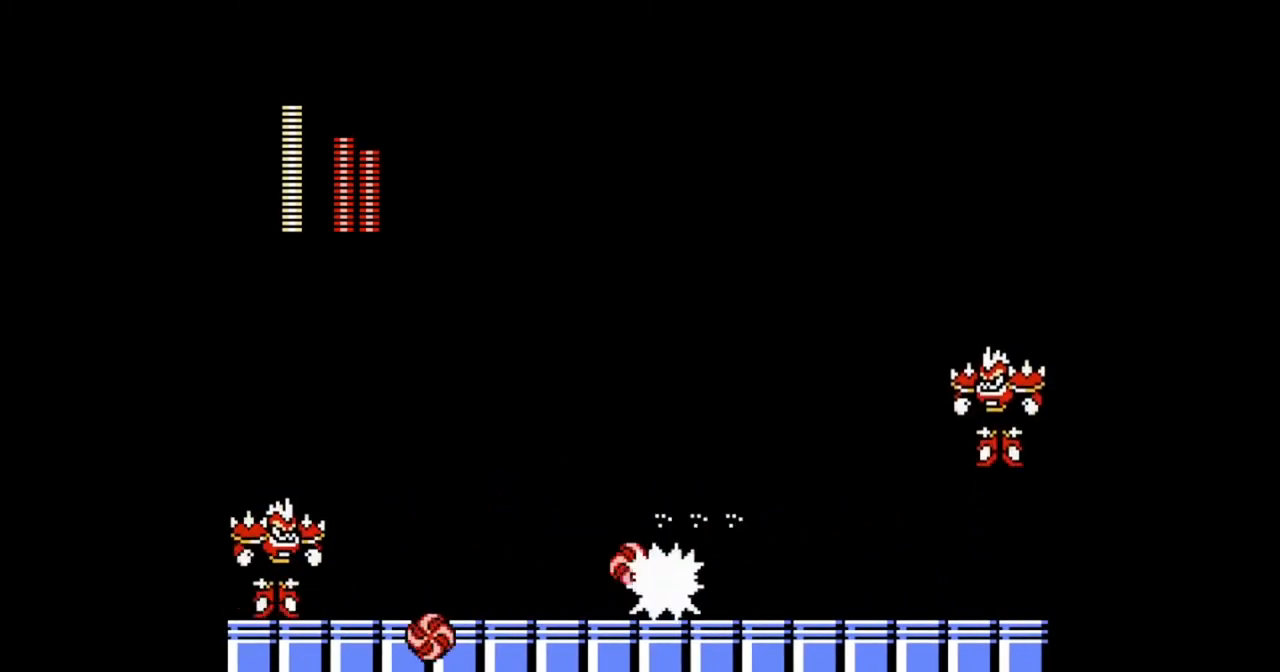
{"buttons": ["DPAD_LEFT"], "events": [[300, "B", "down"], [400, "B", "up"]]}
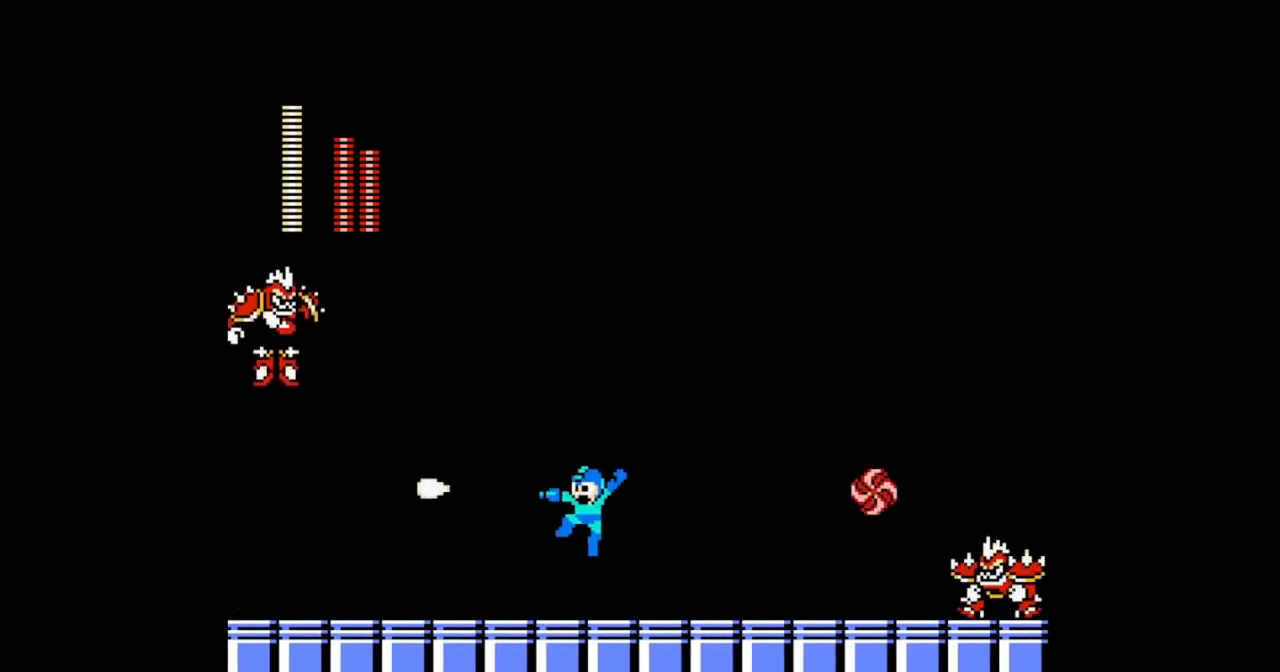
{"buttons": ["B", "DPAD_RIGHT"], "events": [[167, "DPAD_LEFT", "up"], [367, "DPAD_RIGHT", "down"], [433, "B", "down"]]}
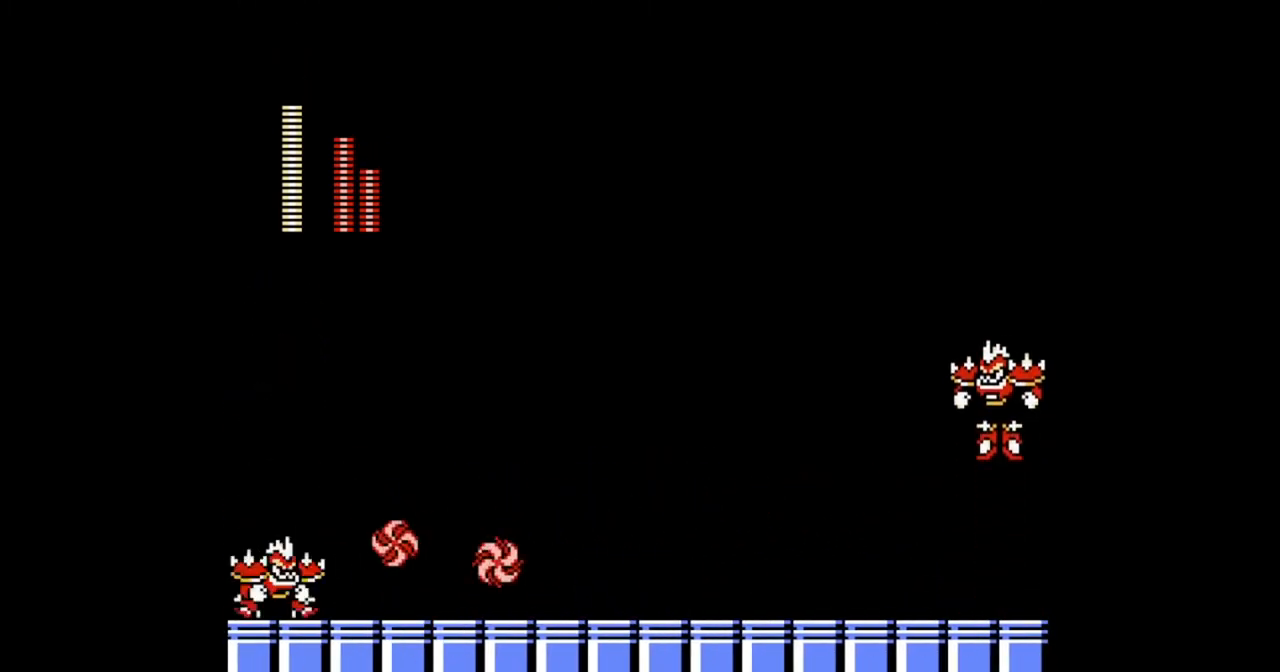
{"buttons": ["DPAD_RIGHT"], "events": [[200, "B", "up"]]}
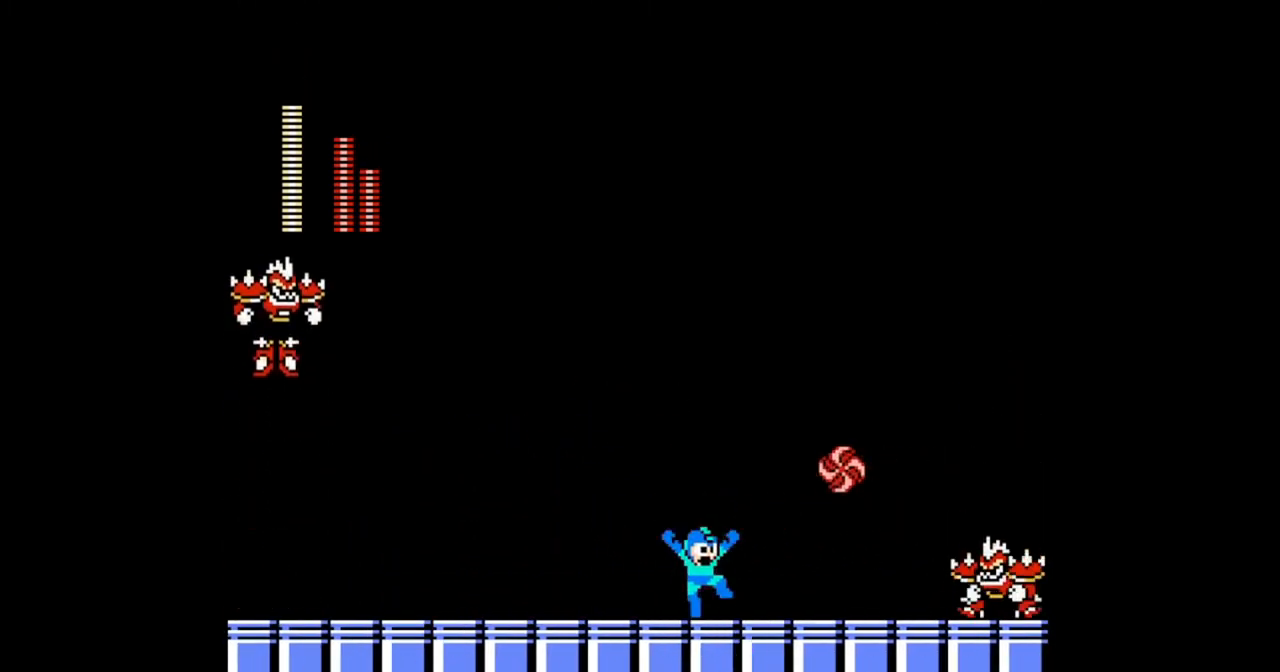
{"buttons": ["B", "DPAD_RIGHT"], "events": [[67, "DPAD_LEFT", "down"], [100, "DPAD_RIGHT", "up"], [233, "DPAD_LEFT", "up"], [267, "DPAD_RIGHT", "down"], [467, "B", "down"]]}
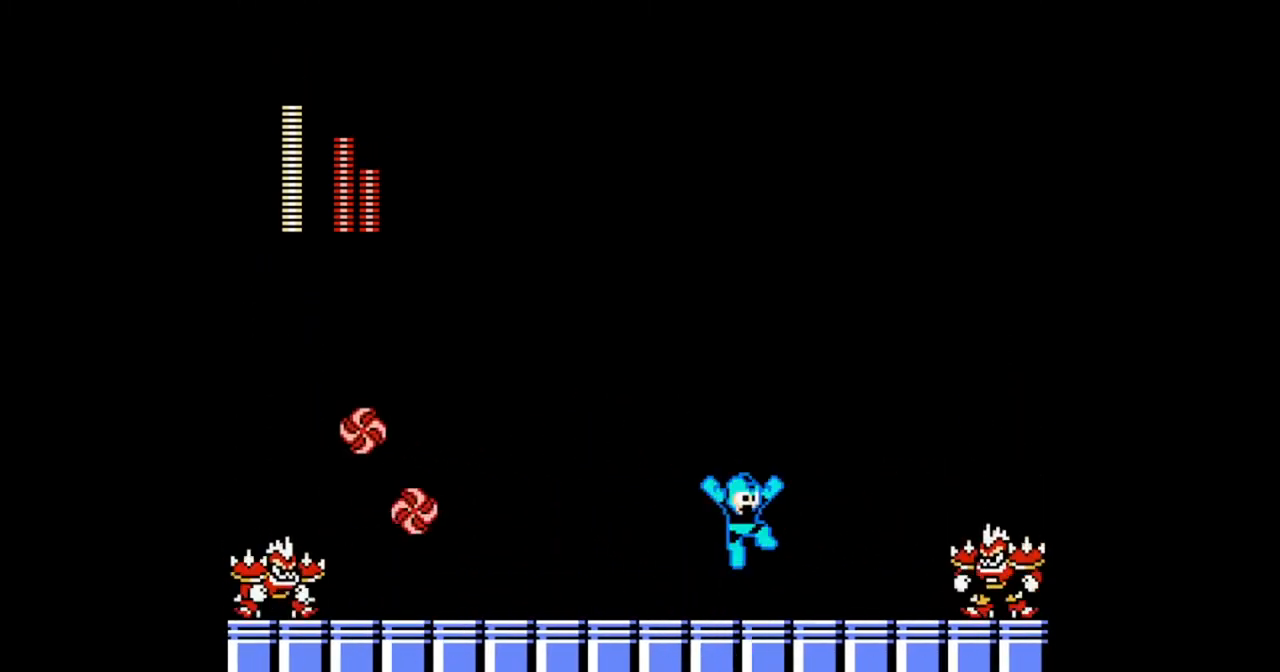
{"buttons": ["DPAD_LEFT"], "events": [[100, "DPAD_LEFT", "down"], [167, "DPAD_RIGHT", "up"], [400, "B", "up"]]}
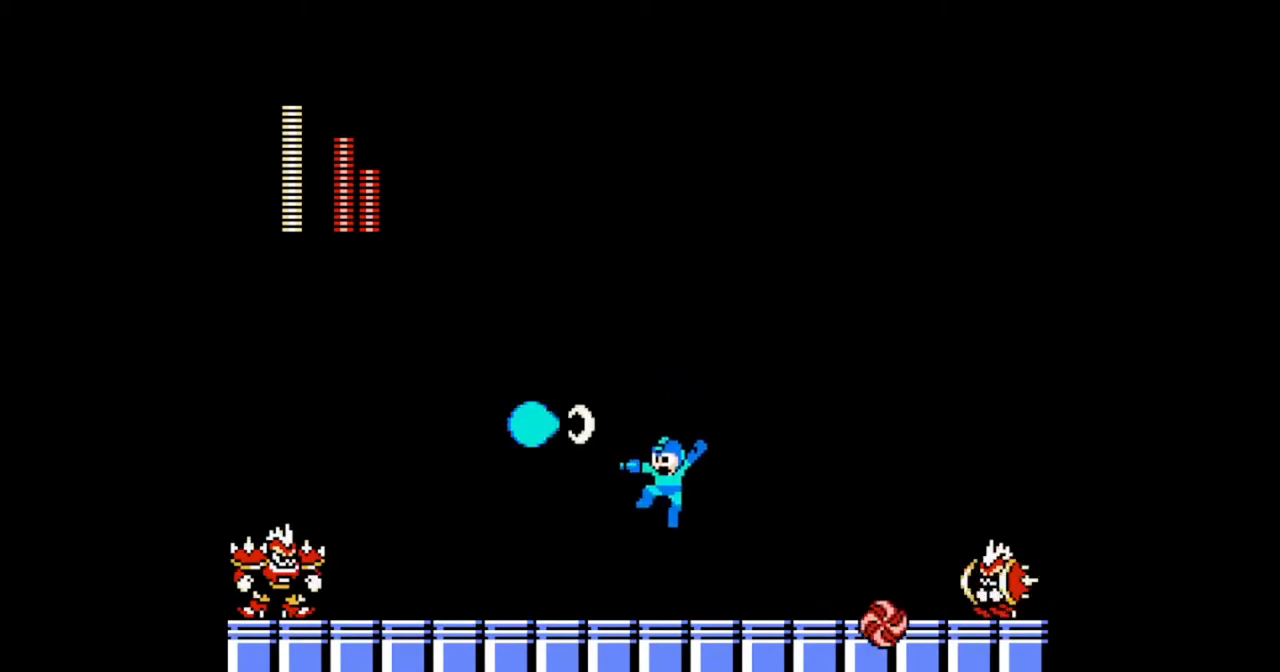
{"buttons": [], "events": [[200, "DPAD_LEFT", "up"]]}
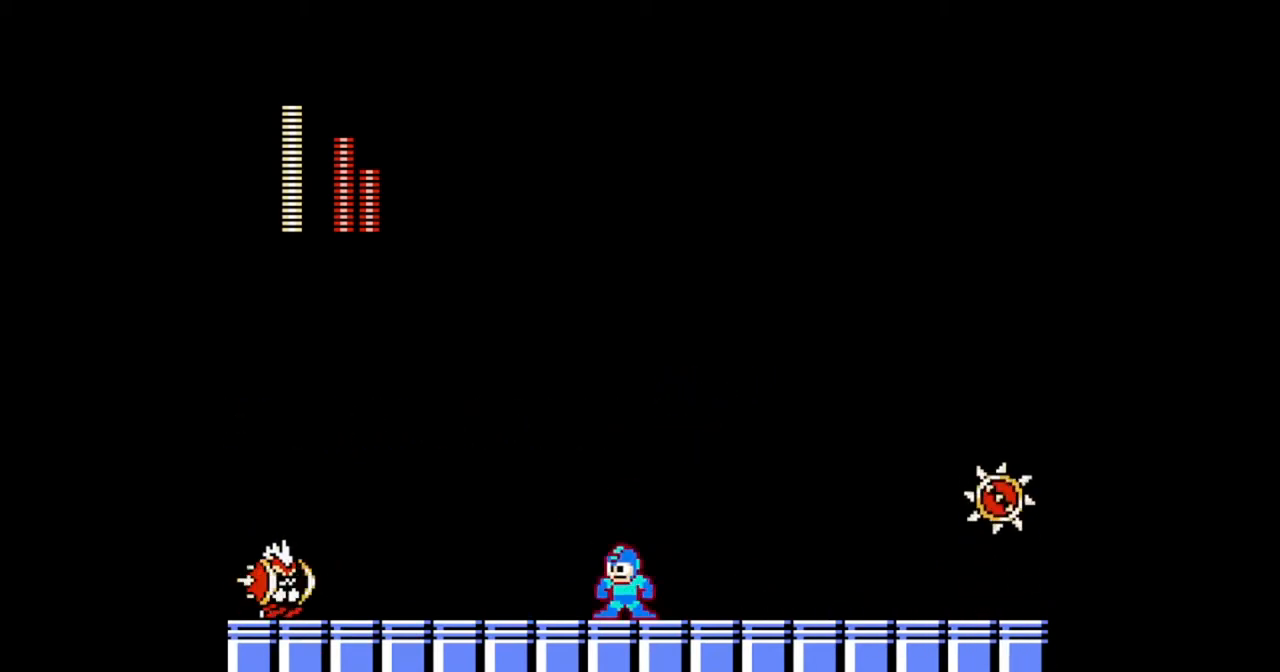
{"buttons": ["B", "DPAD_RIGHT"], "events": [[67, "DPAD_RIGHT", "down"], [233, "DPAD_RIGHT", "up"], [300, "DPAD_RIGHT", "down"], [367, "B", "down"]]}
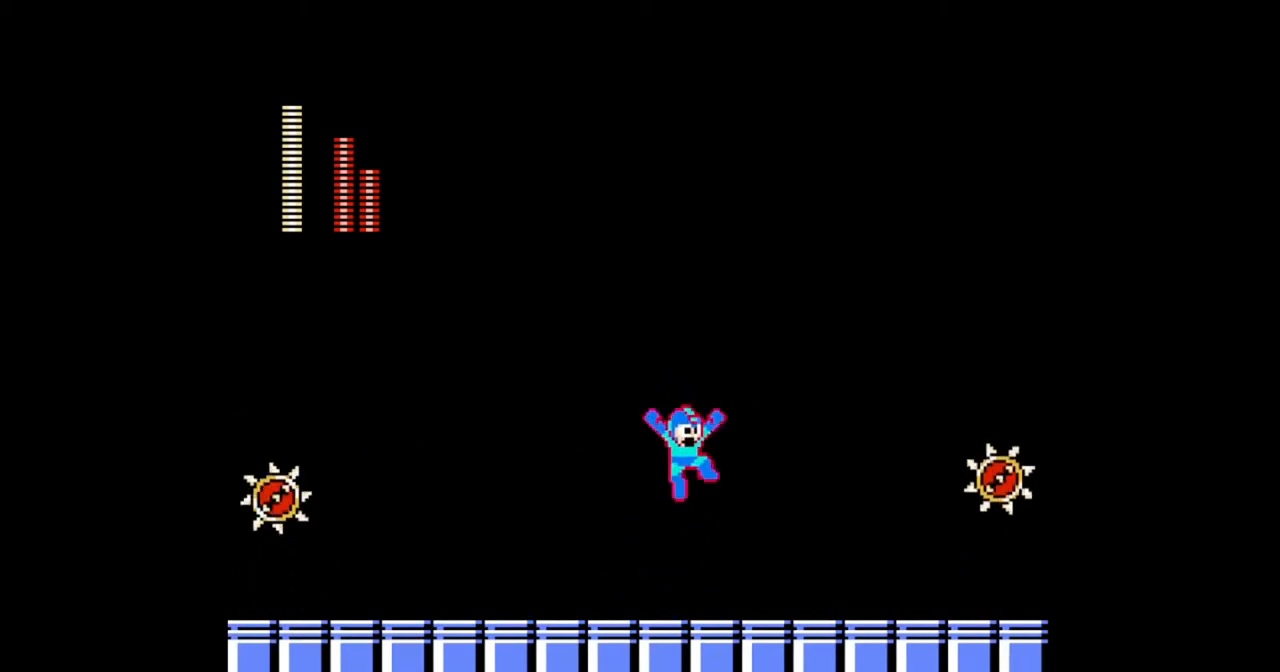
{"buttons": ["DPAD_RIGHT"], "events": [[133, "B", "up"], [167, "DPAD_LEFT", "down"], [167, "DPAD_RIGHT", "up"], [333, "DPAD_LEFT", "up"], [333, "DPAD_RIGHT", "down"]]}
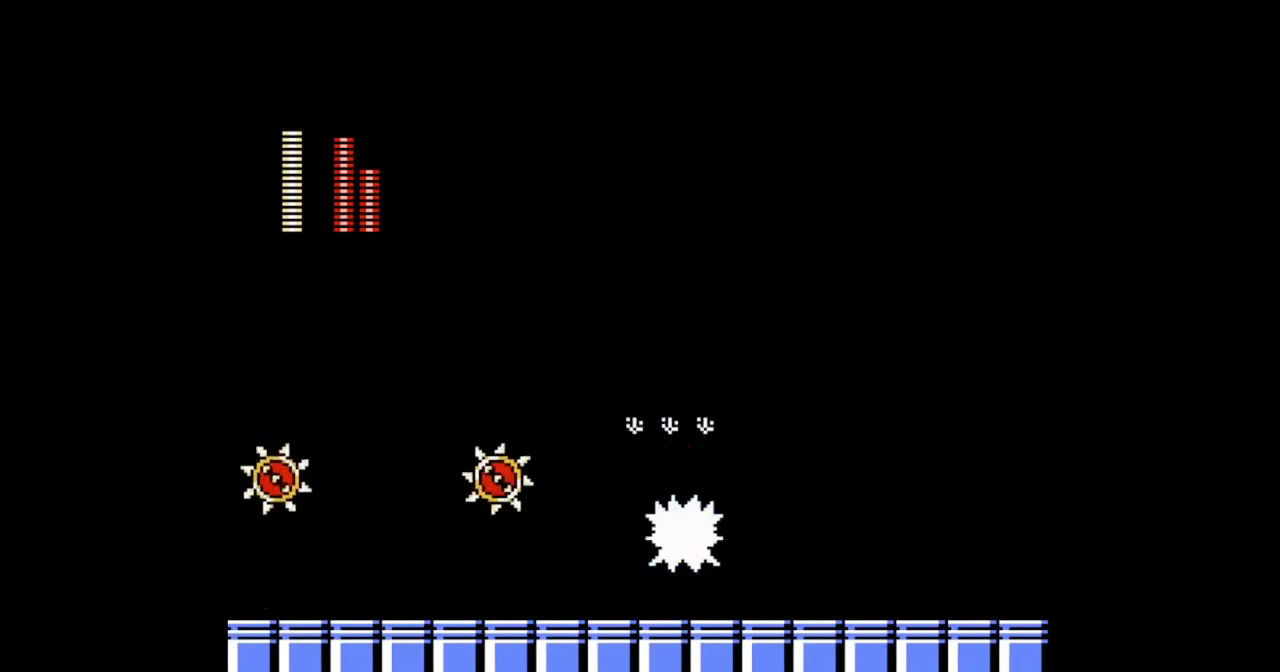
{"buttons": ["DPAD_RIGHT"], "events": [[200, "B", "down"], [367, "B", "up"]]}
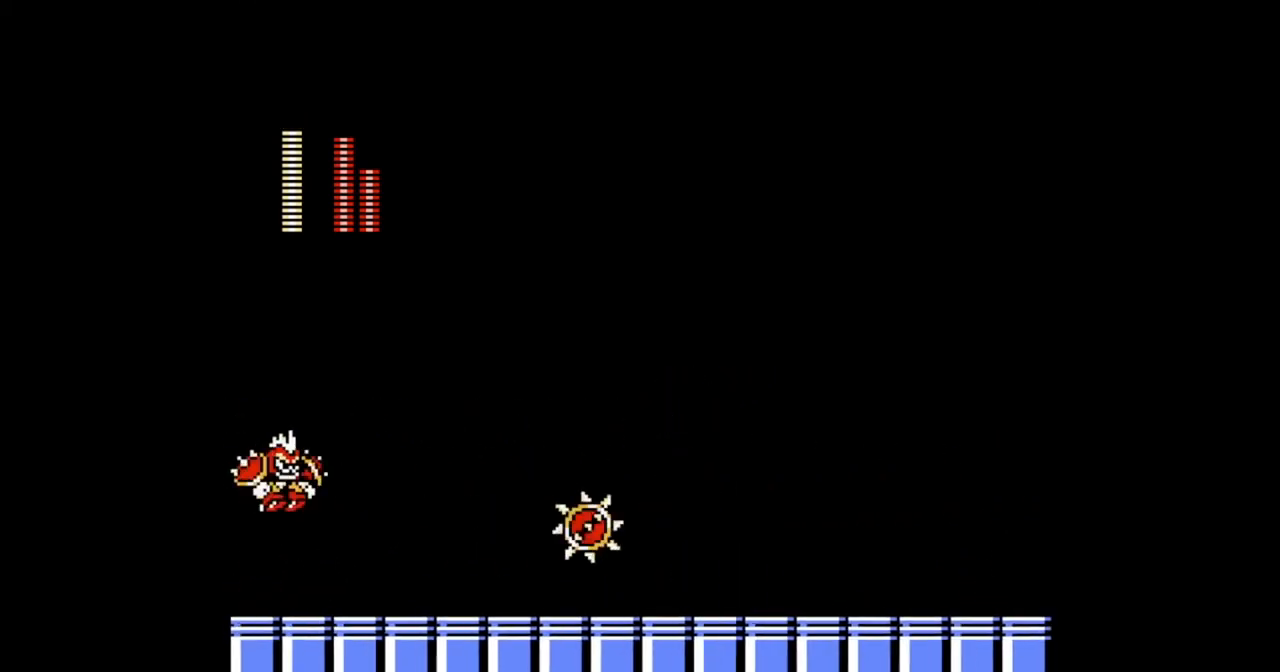
{"buttons": ["DPAD_LEFT"], "events": [[67, "DPAD_LEFT", "down"], [67, "DPAD_RIGHT", "up"], [100, "B", "down"], [267, "B", "up"]]}
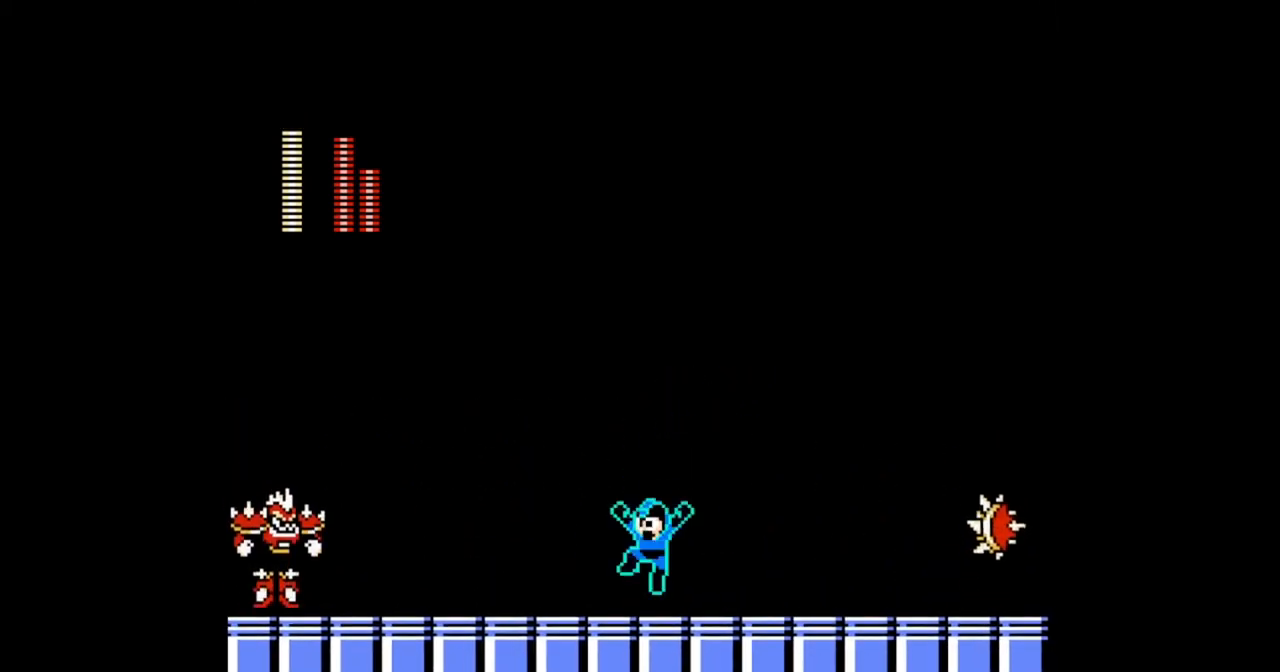
{"buttons": ["DPAD_RIGHT"], "events": [[100, "DPAD_LEFT", "up"], [100, "DPAD_RIGHT", "down"], [267, "DPAD_RIGHT", "up"], [300, "DPAD_RIGHT", "down"]]}
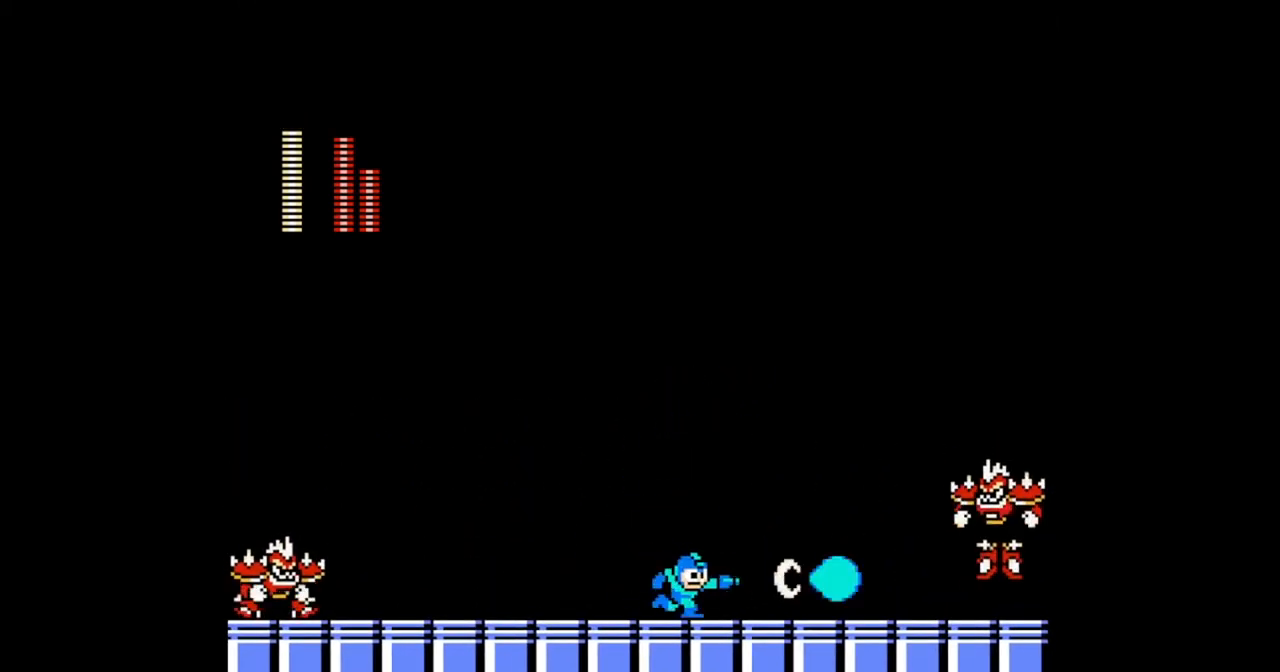
{"buttons": ["DPAD_LEFT"], "events": [[200, "DPAD_LEFT", "down"], [233, "DPAD_RIGHT", "up"], [333, "B", "down"], [467, "B", "up"]]}
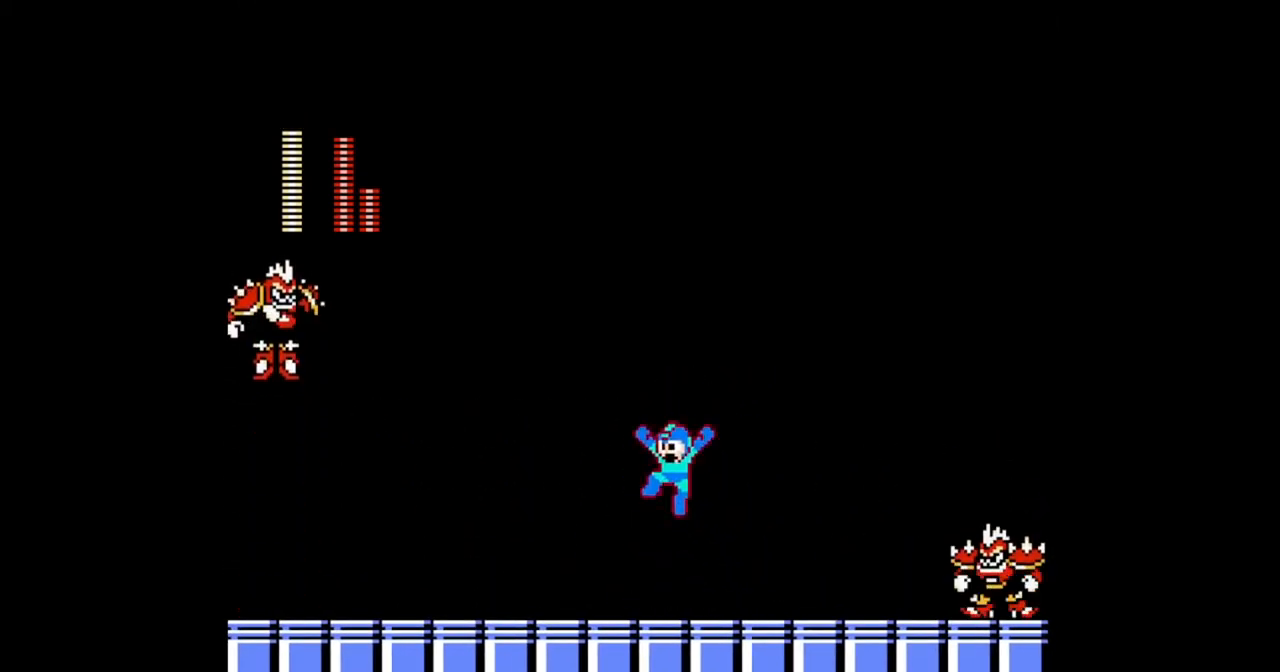
{"buttons": ["B", "DPAD_LEFT"], "events": [[433, "B", "down"]]}
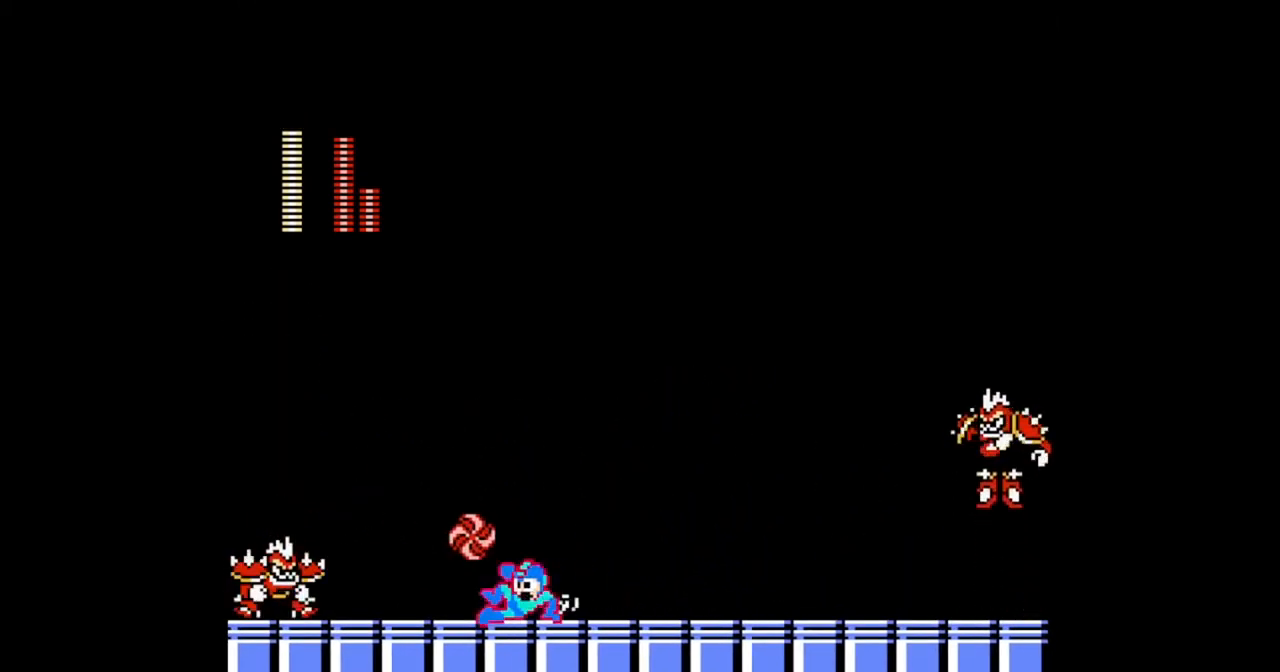
{"buttons": ["DPAD_RIGHT"], "events": [[67, "B", "up"], [167, "DPAD_LEFT", "up"], [167, "DPAD_RIGHT", "down"], [333, "B", "down"], [433, "B", "up"]]}
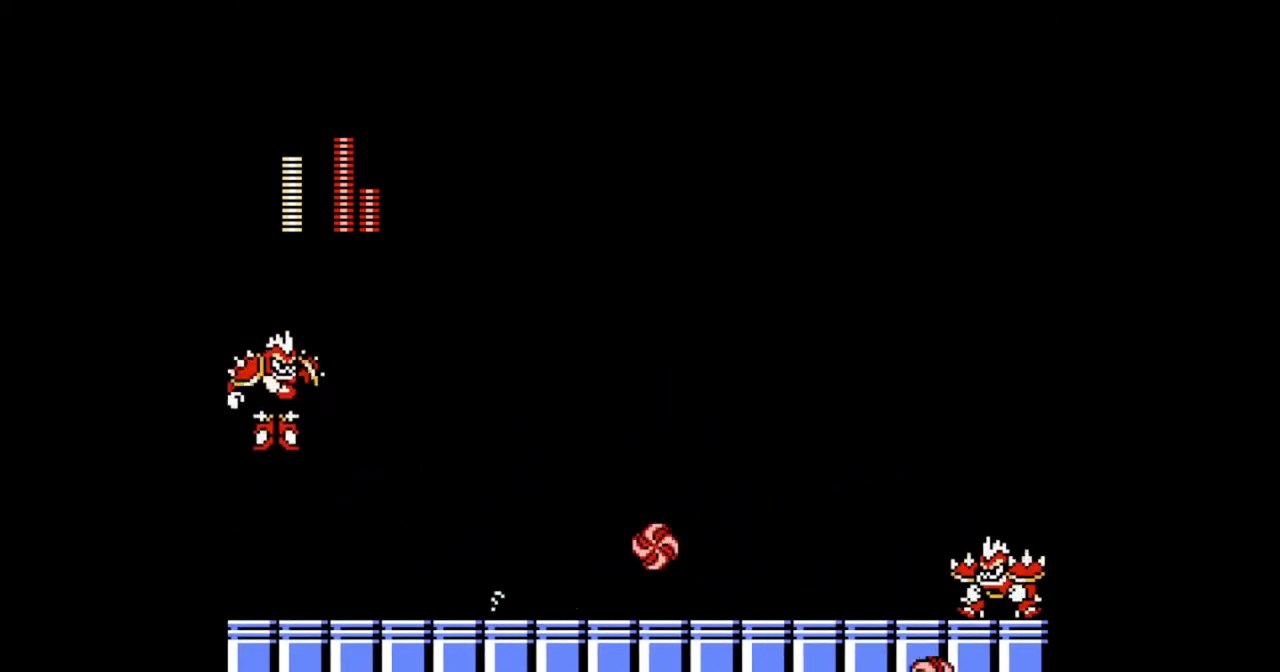
{"buttons": ["B", "DPAD_RIGHT"], "events": [[367, "B", "down"]]}
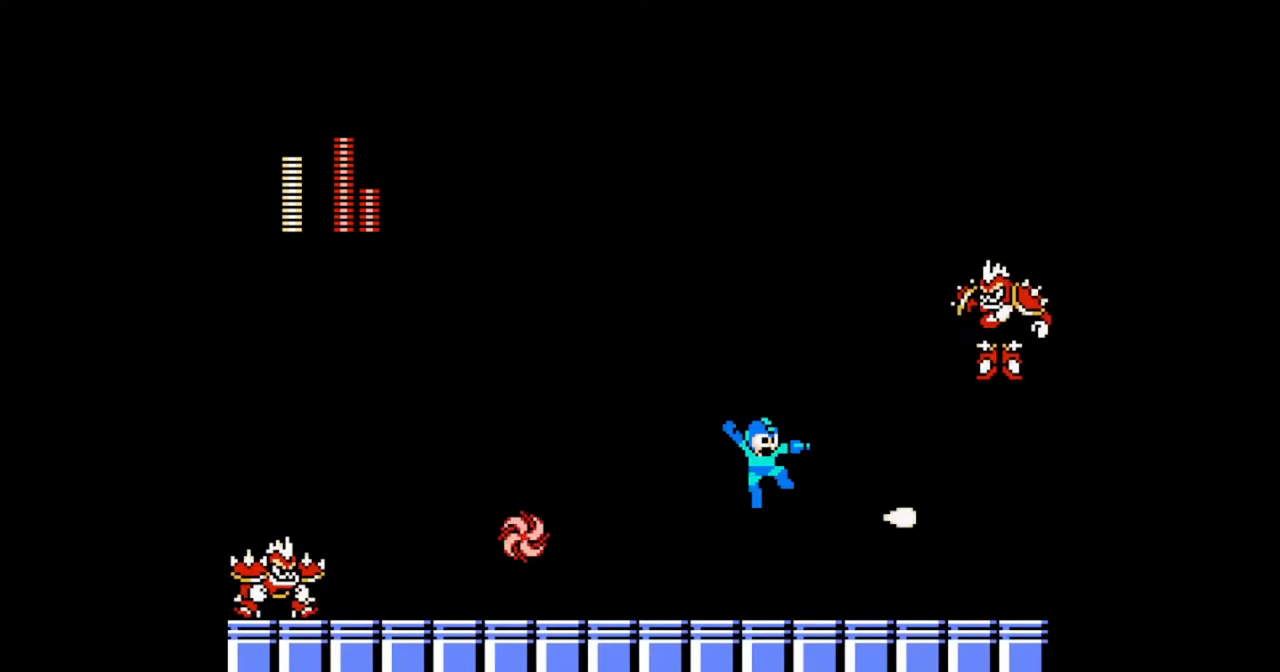
{"buttons": ["DPAD_RIGHT"], "events": [[33, "B", "up"], [233, "DPAD_RIGHT", "up"], [333, "DPAD_RIGHT", "down"]]}